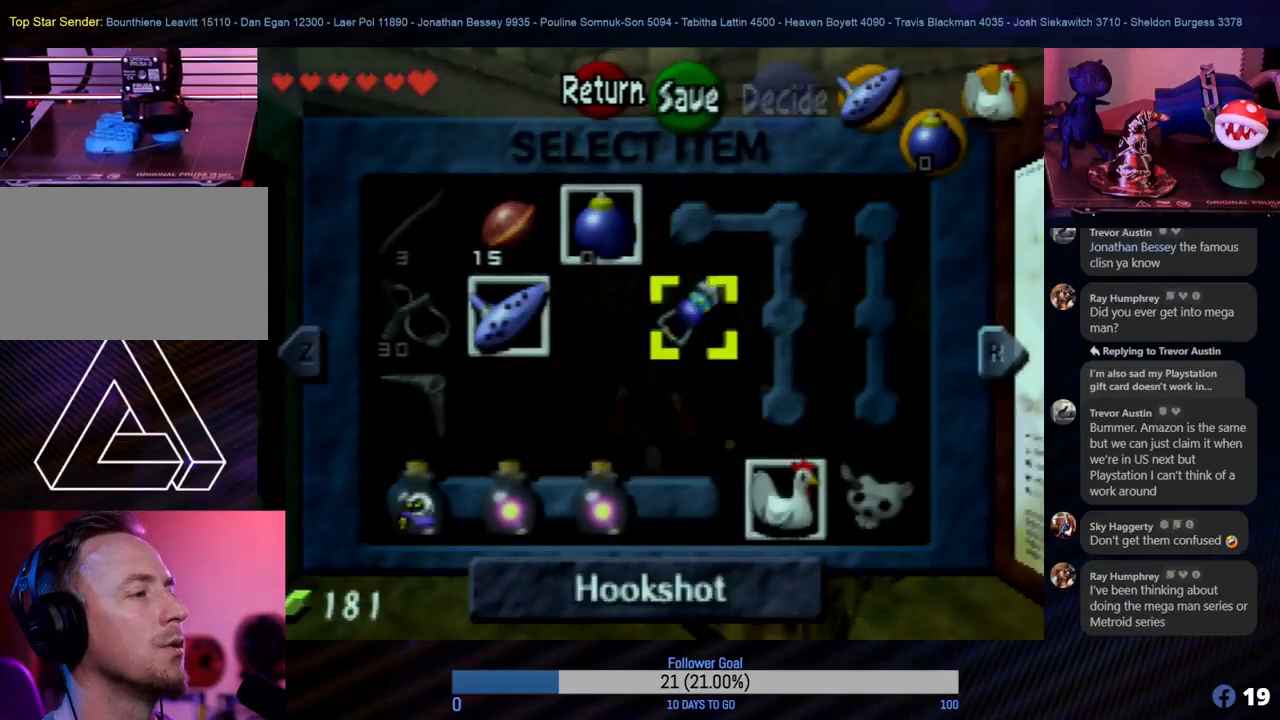
Gameplay with a controller (Nintendo layout); each line is a JSON object with the inputs held at the frame after it. "events" lists button and stick changes between this image and that frame as [ms after this image, input, new state], when the widget could be followed in between. Not read: L1 L3 R3.
{"buttons": ["C_DOWN"], "left_stick": "center", "events": [[467, "C_DOWN", "down"]]}
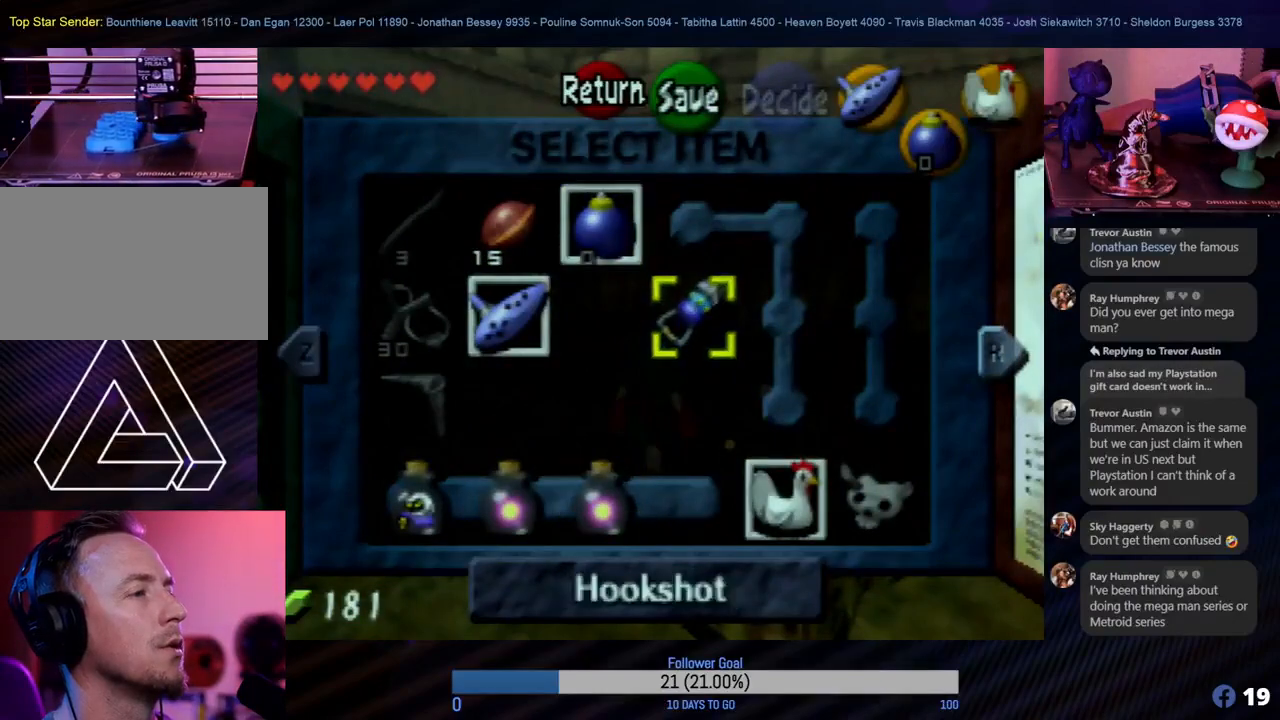
{"buttons": [], "left_stick": "center", "events": [[117, "C_DOWN", "up"]]}
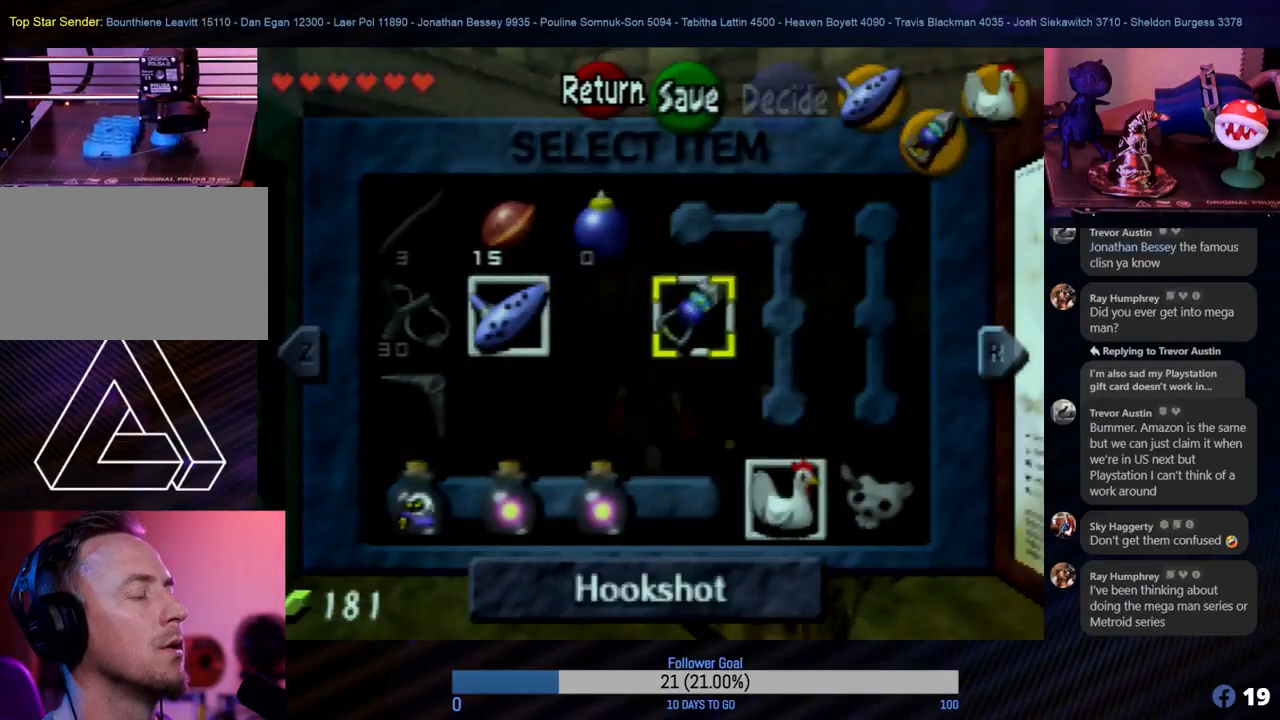
{"buttons": [], "left_stick": "center", "events": [[117, "START", "down"], [267, "START", "up"]]}
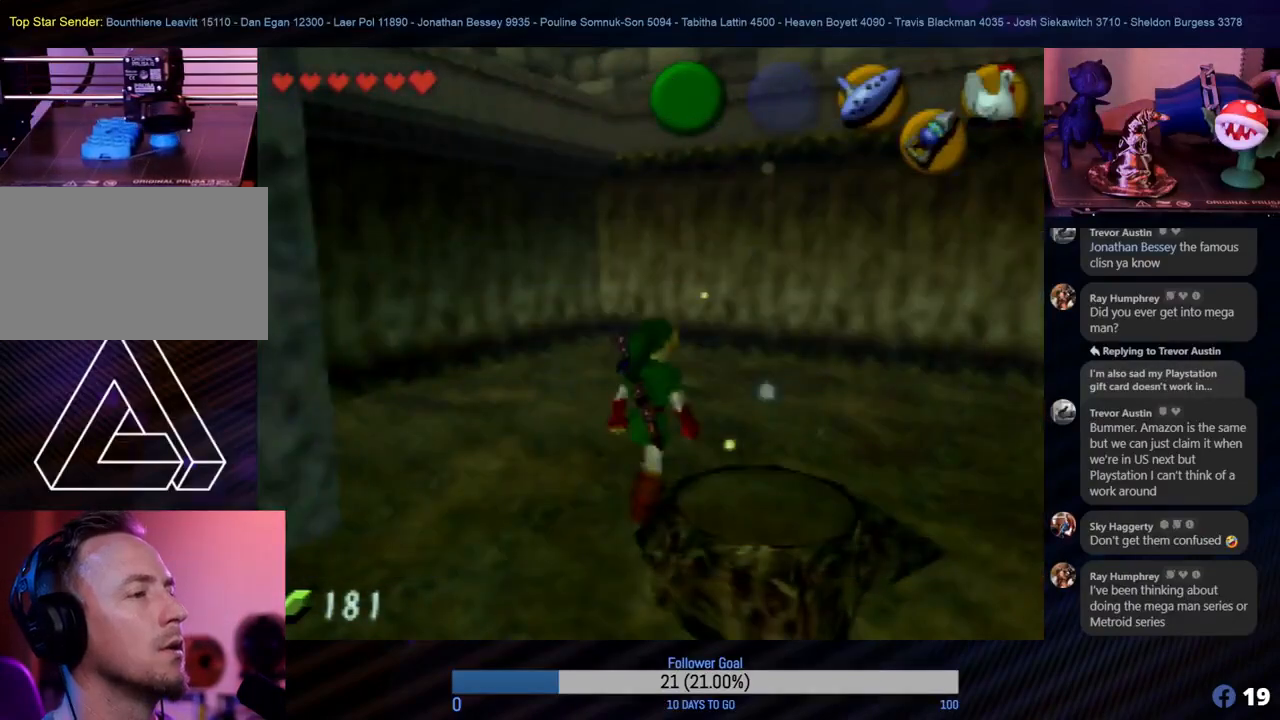
{"buttons": [], "left_stick": "up-right", "events": [[67, "left_stick", "right"], [450, "left_stick", "up-right"]]}
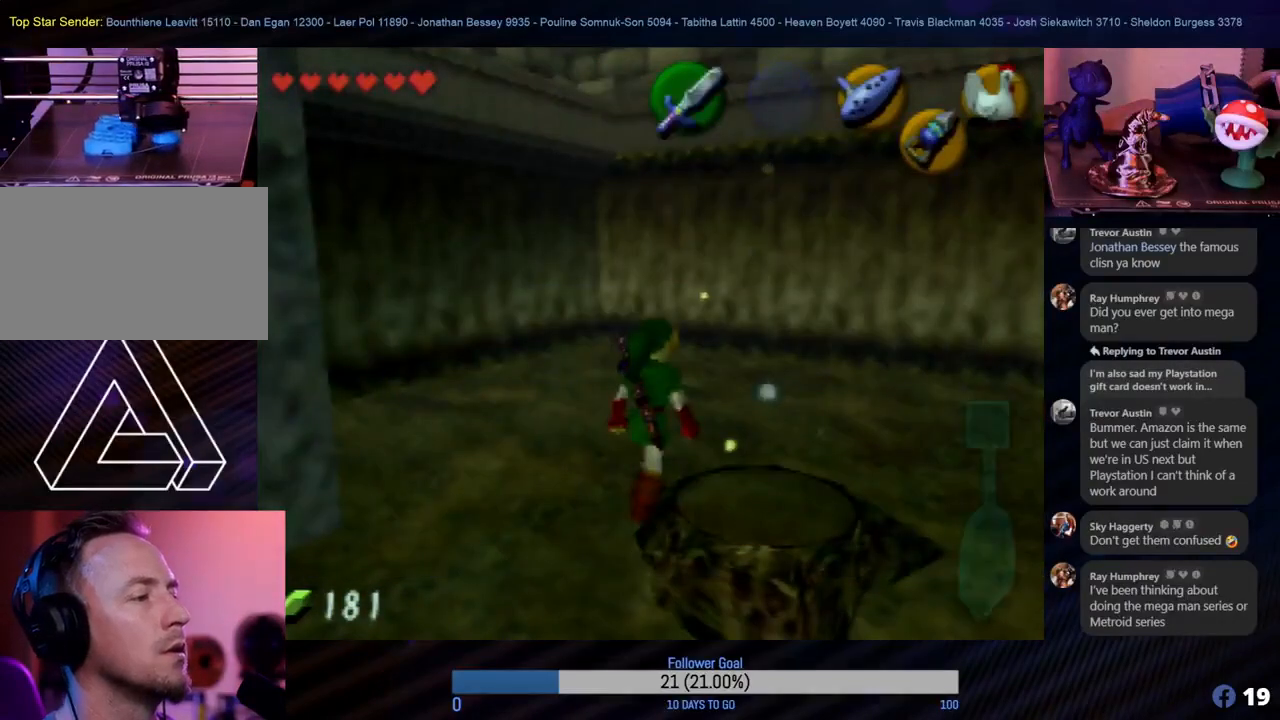
{"buttons": [], "left_stick": "up-right", "events": []}
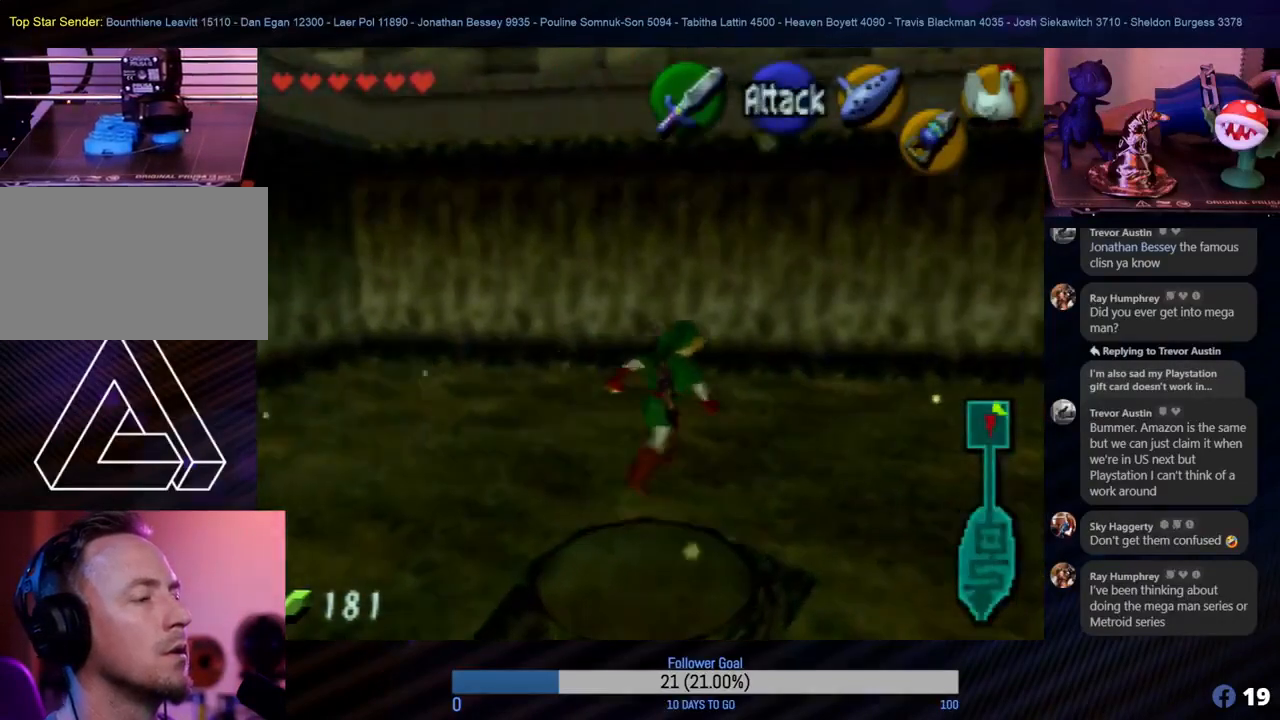
{"buttons": ["Z"], "left_stick": "center", "events": [[183, "left_stick", "down"], [450, "Z", "down"], [467, "left_stick", "center"]]}
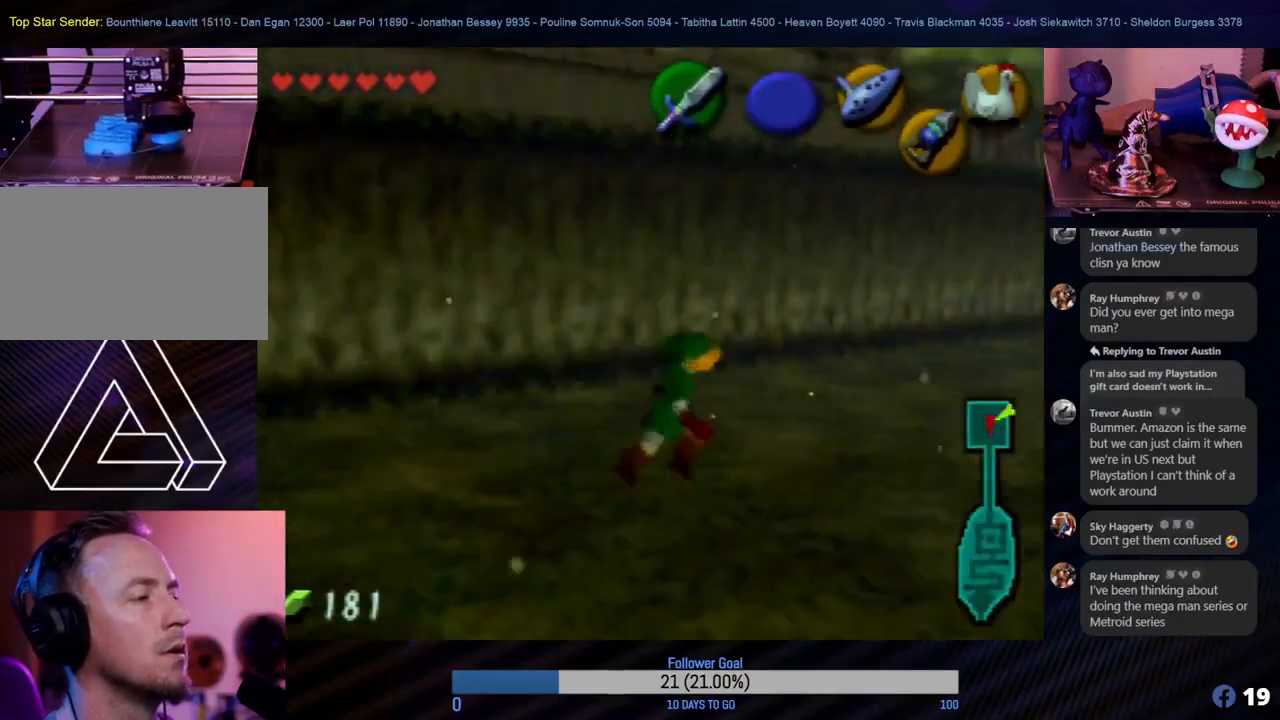
{"buttons": [], "left_stick": "center", "events": [[83, "Z", "up"]]}
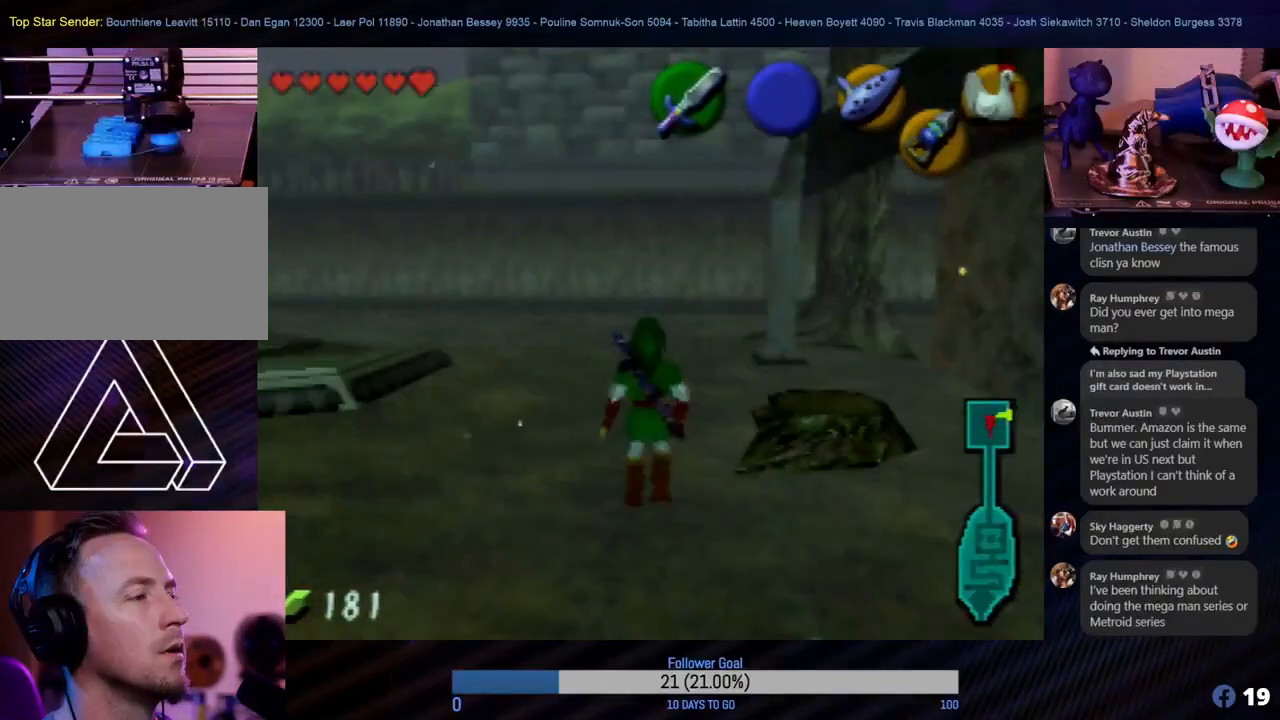
{"buttons": ["C_DOWN"], "left_stick": "center", "events": [[167, "C_DOWN", "down"]]}
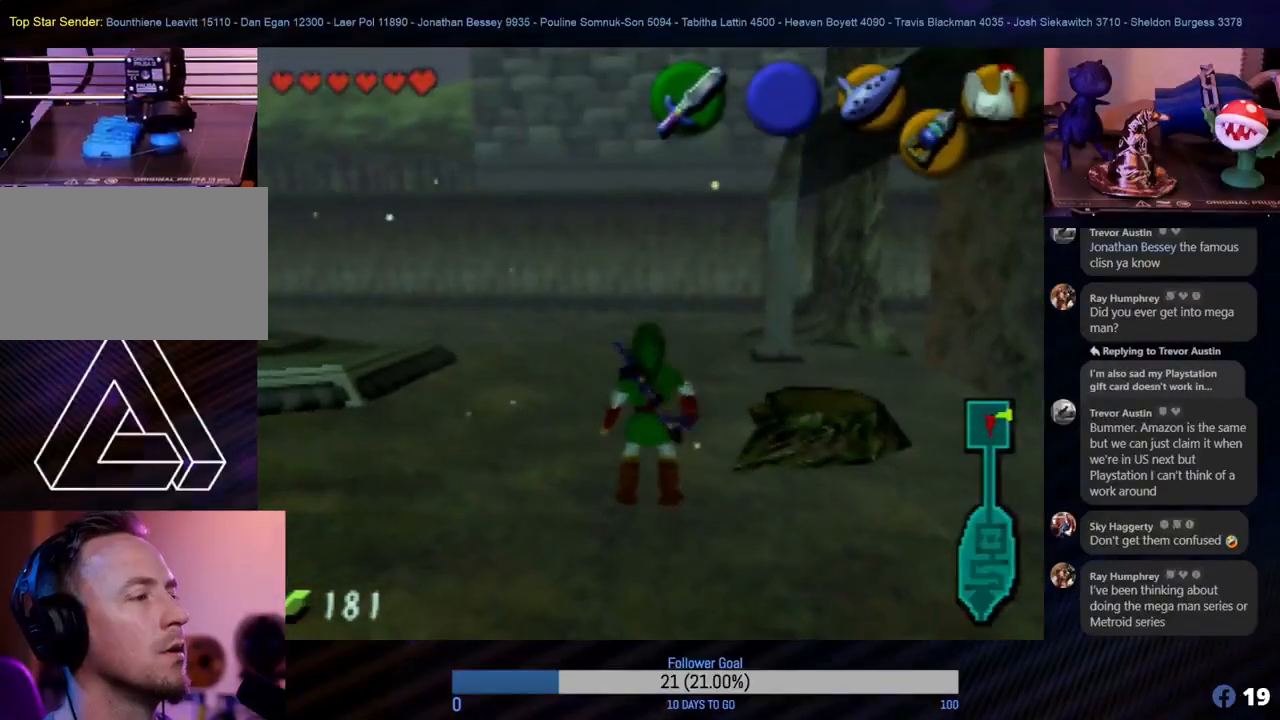
{"buttons": ["C_DOWN"], "left_stick": "down-right", "events": [[300, "left_stick", "down-right"]]}
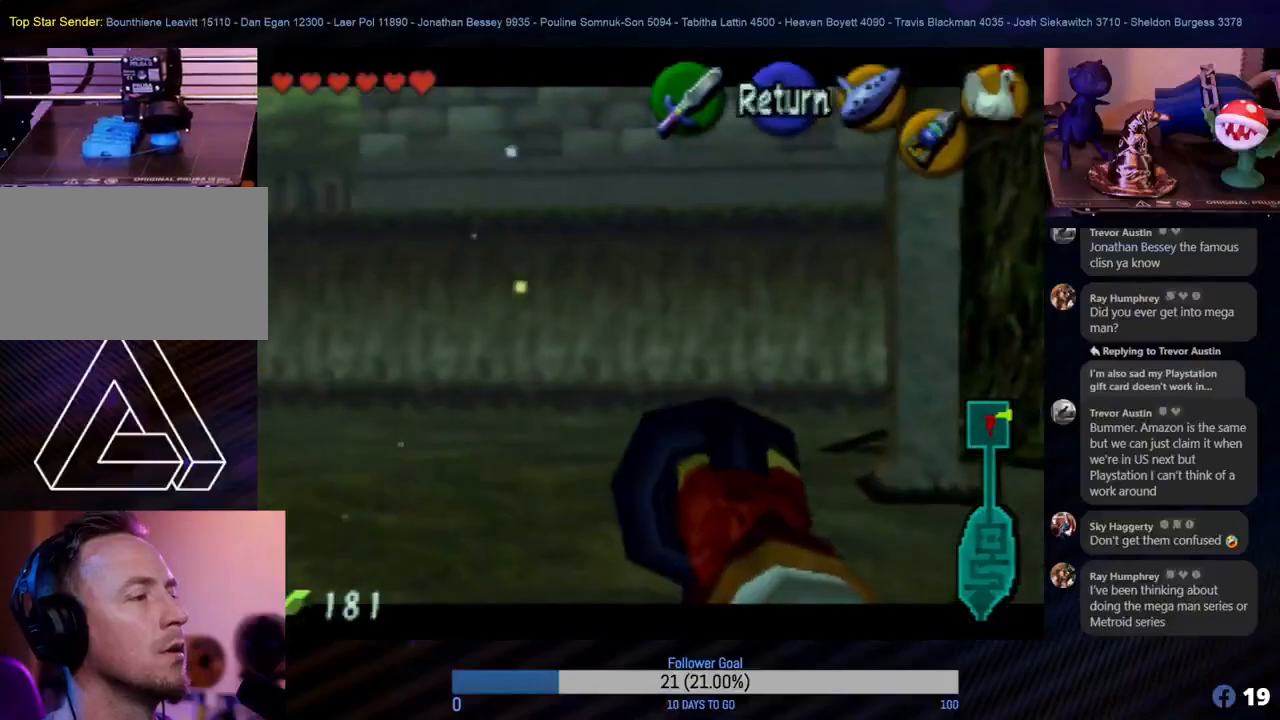
{"buttons": ["C_DOWN"], "left_stick": "down-right", "events": [[133, "left_stick", "center"], [283, "left_stick", "down-right"]]}
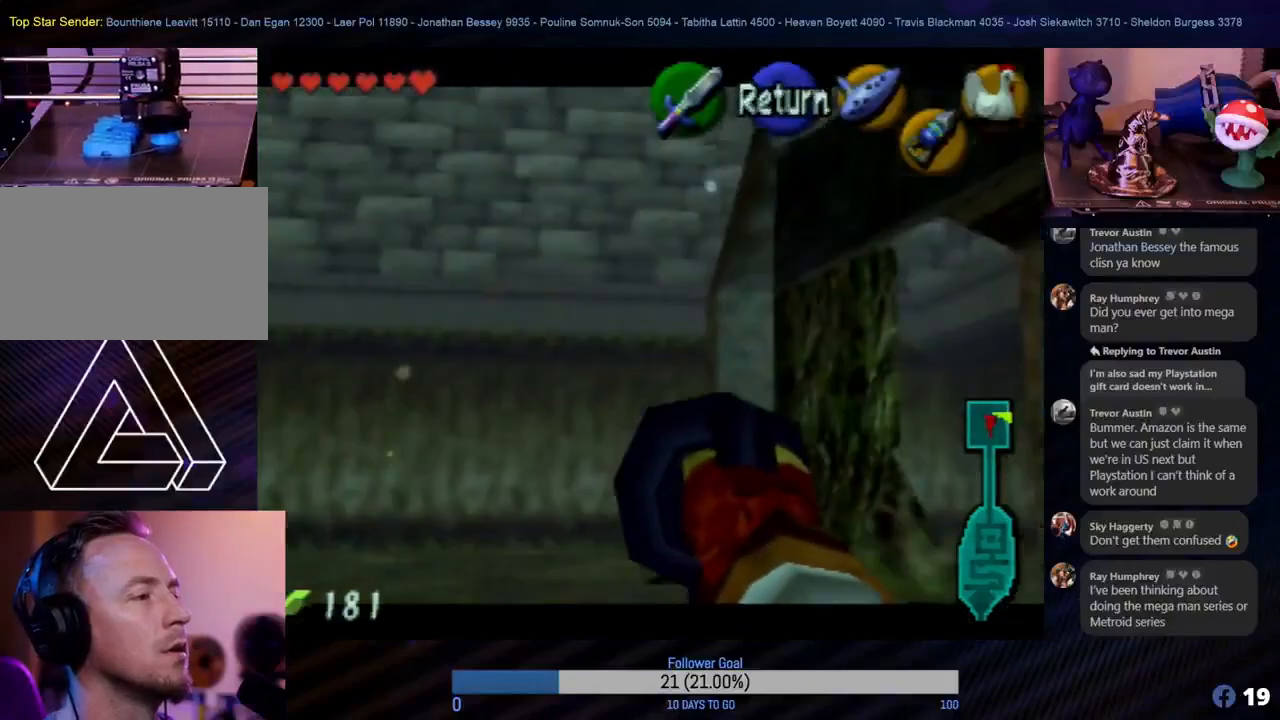
{"buttons": ["C_DOWN"], "left_stick": "center", "events": [[50, "left_stick", "center"], [183, "left_stick", "down"], [350, "left_stick", "center"]]}
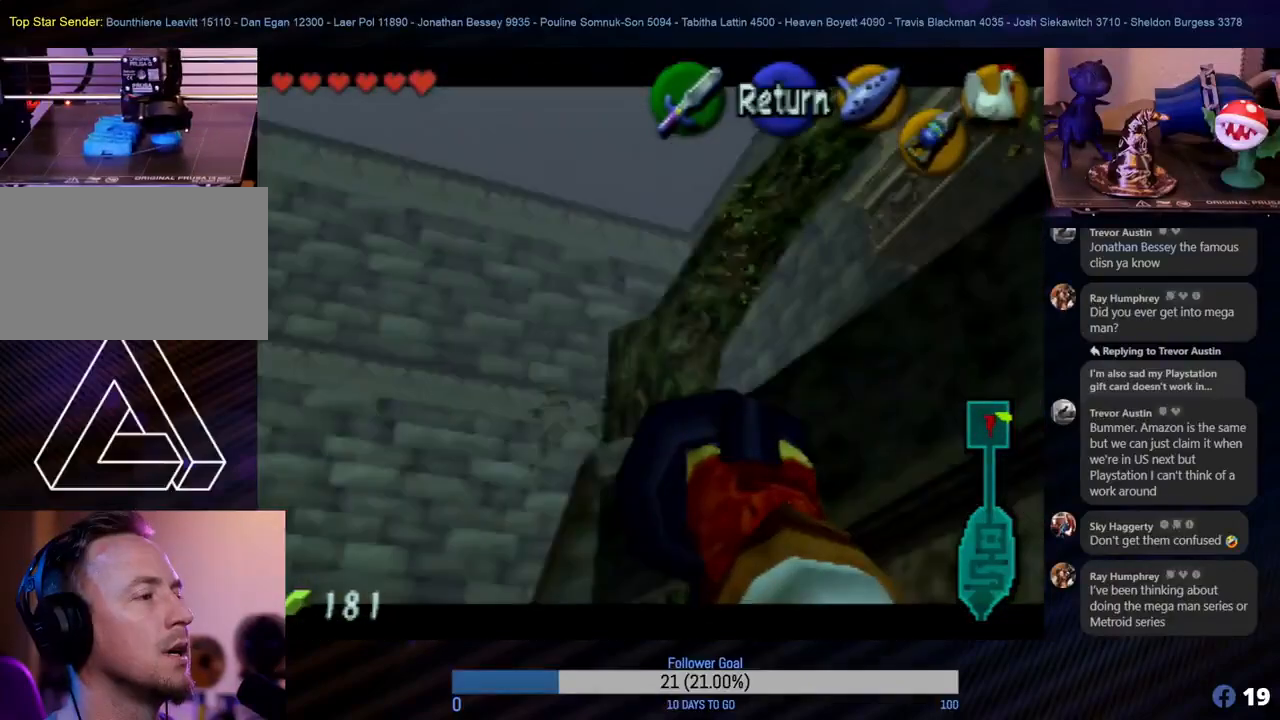
{"buttons": ["C_DOWN"], "left_stick": "center", "events": [[217, "left_stick", "down-right"], [400, "left_stick", "center"]]}
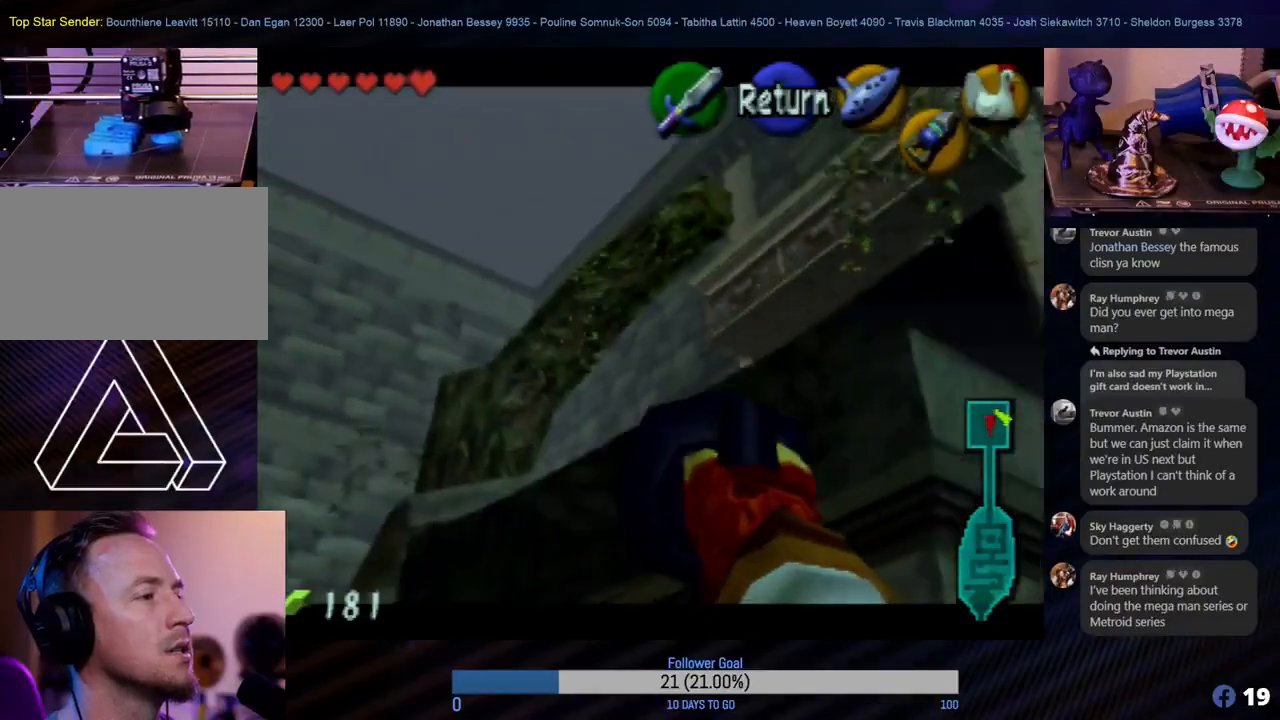
{"buttons": ["C_DOWN"], "left_stick": "center", "events": [[317, "left_stick", "down"], [417, "left_stick", "center"]]}
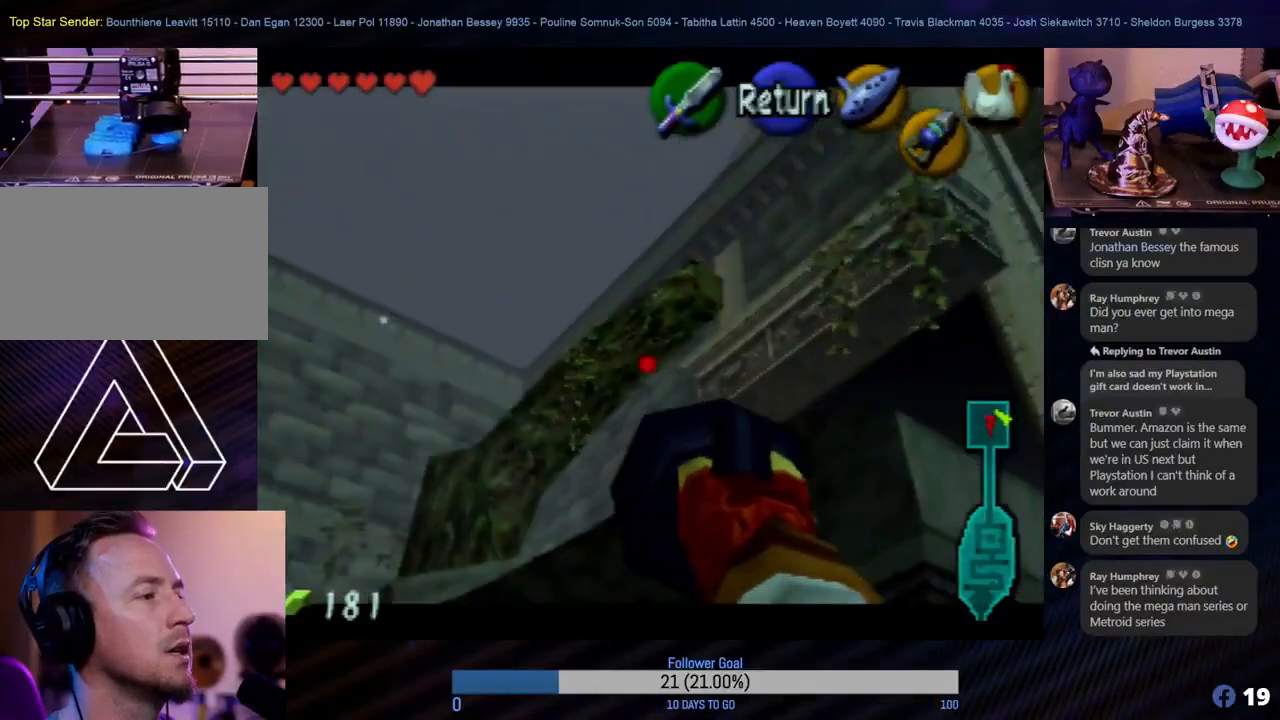
{"buttons": ["C_DOWN"], "left_stick": "up", "events": [[500, "left_stick", "up"]]}
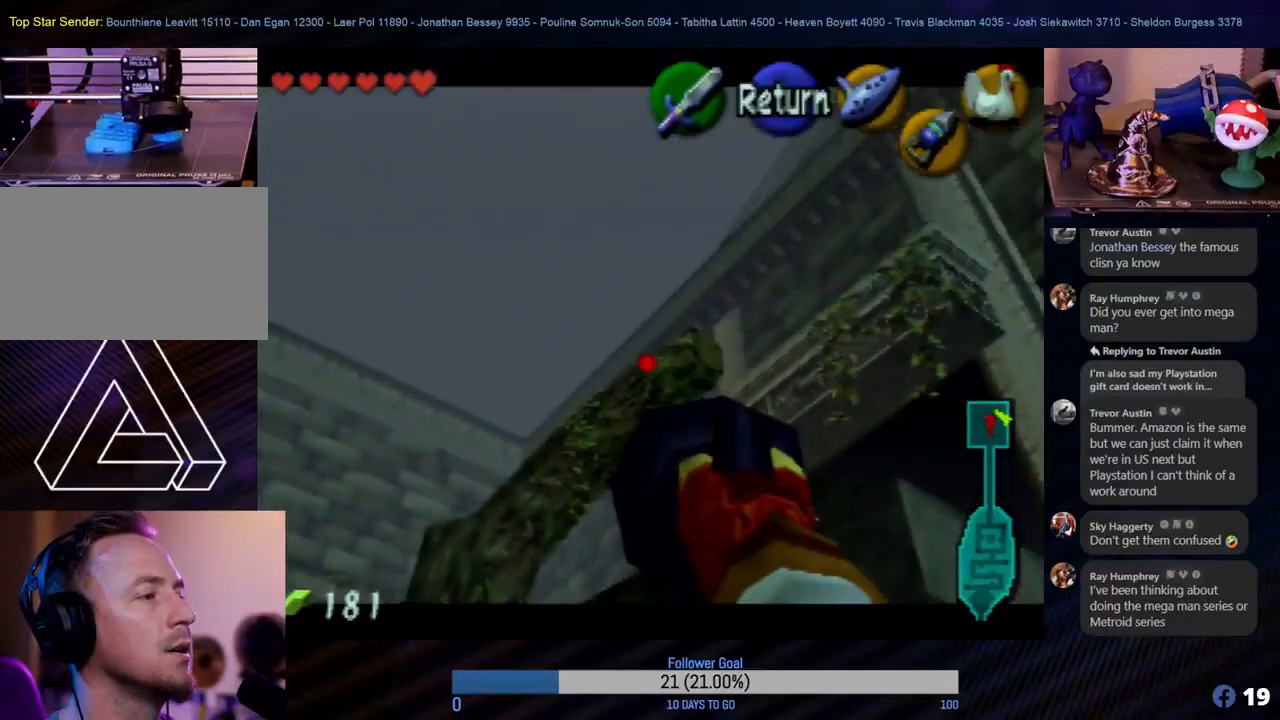
{"buttons": ["C_DOWN"], "left_stick": "center", "events": [[67, "left_stick", "center"]]}
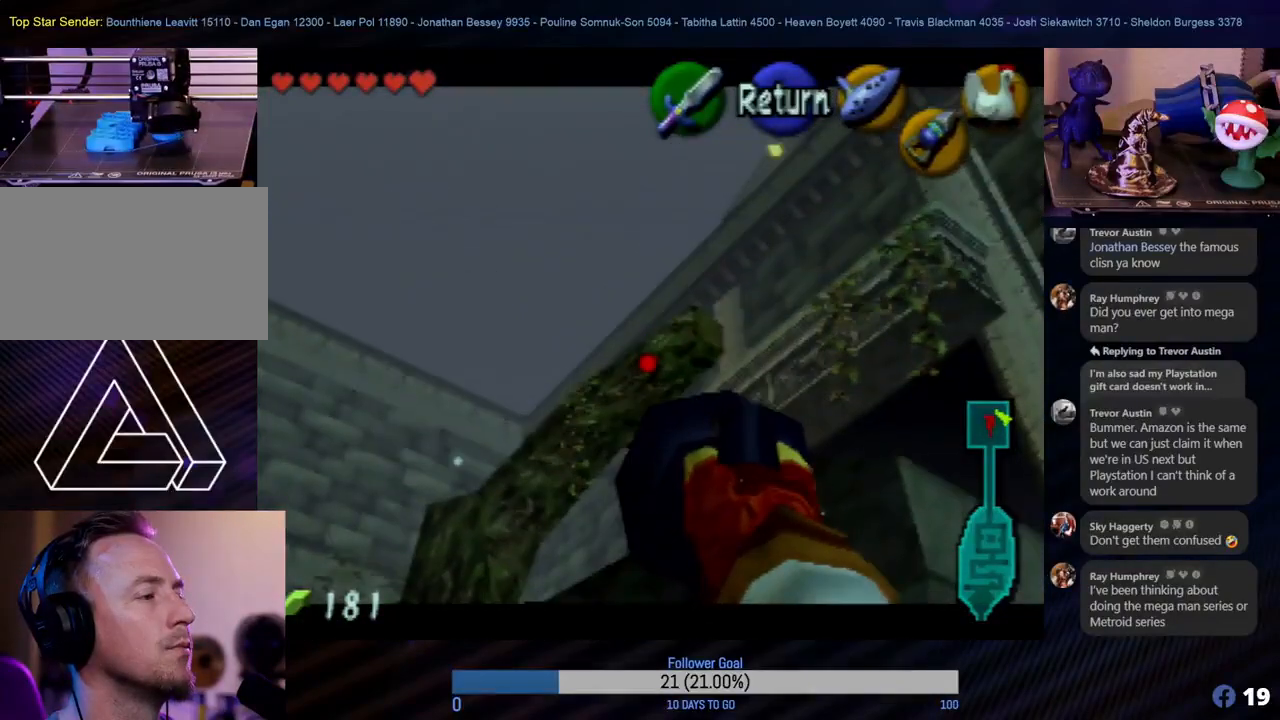
{"buttons": [], "left_stick": "center", "events": [[33, "C_DOWN", "up"]]}
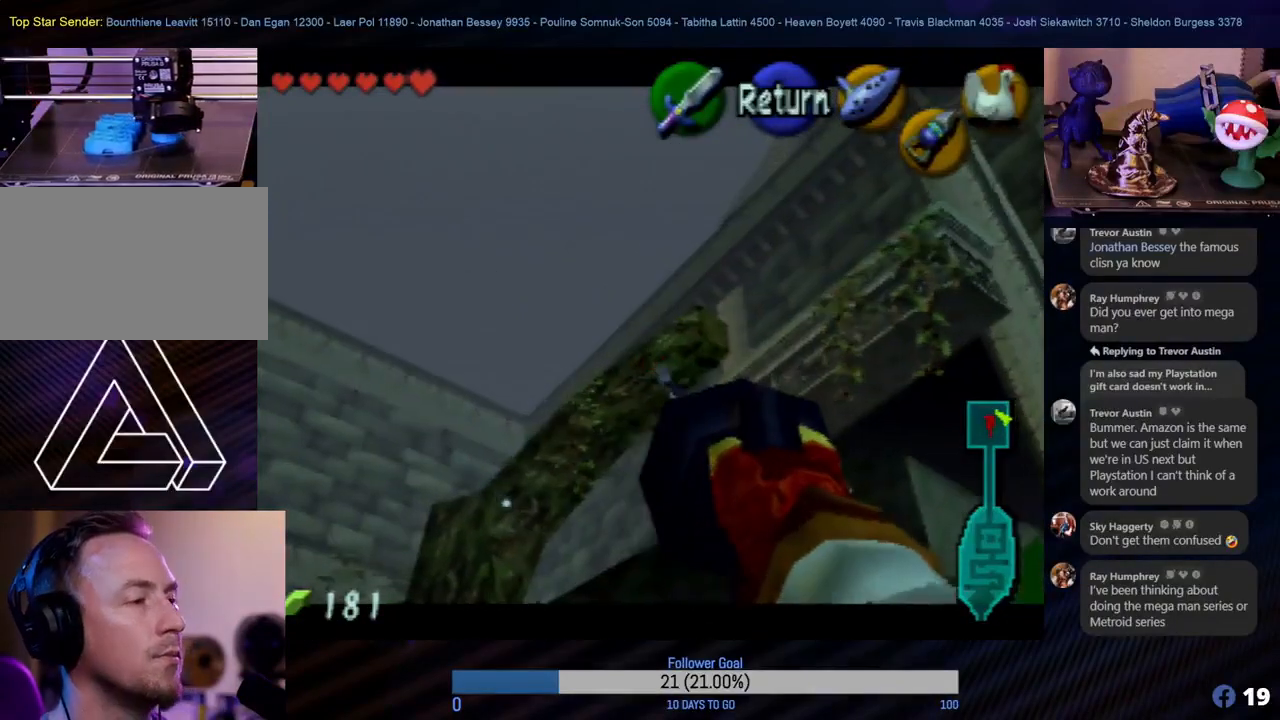
{"buttons": [], "left_stick": "center", "events": []}
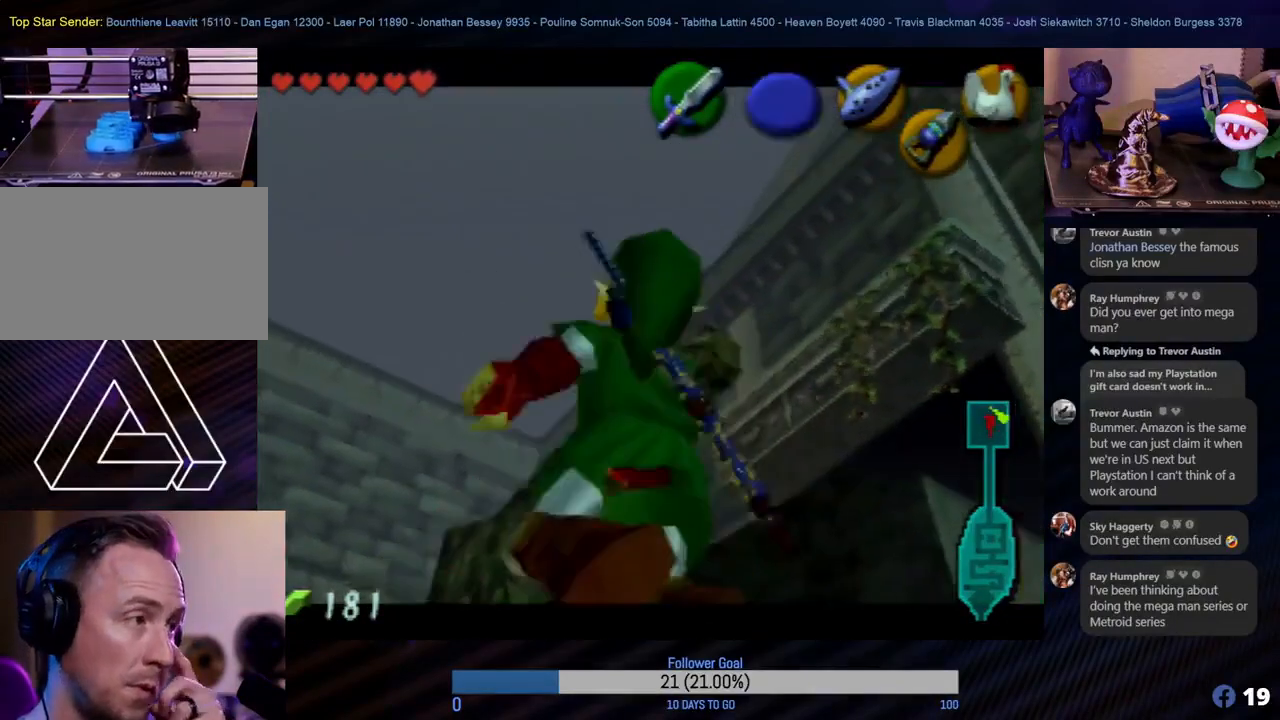
{"buttons": [], "left_stick": "center", "events": []}
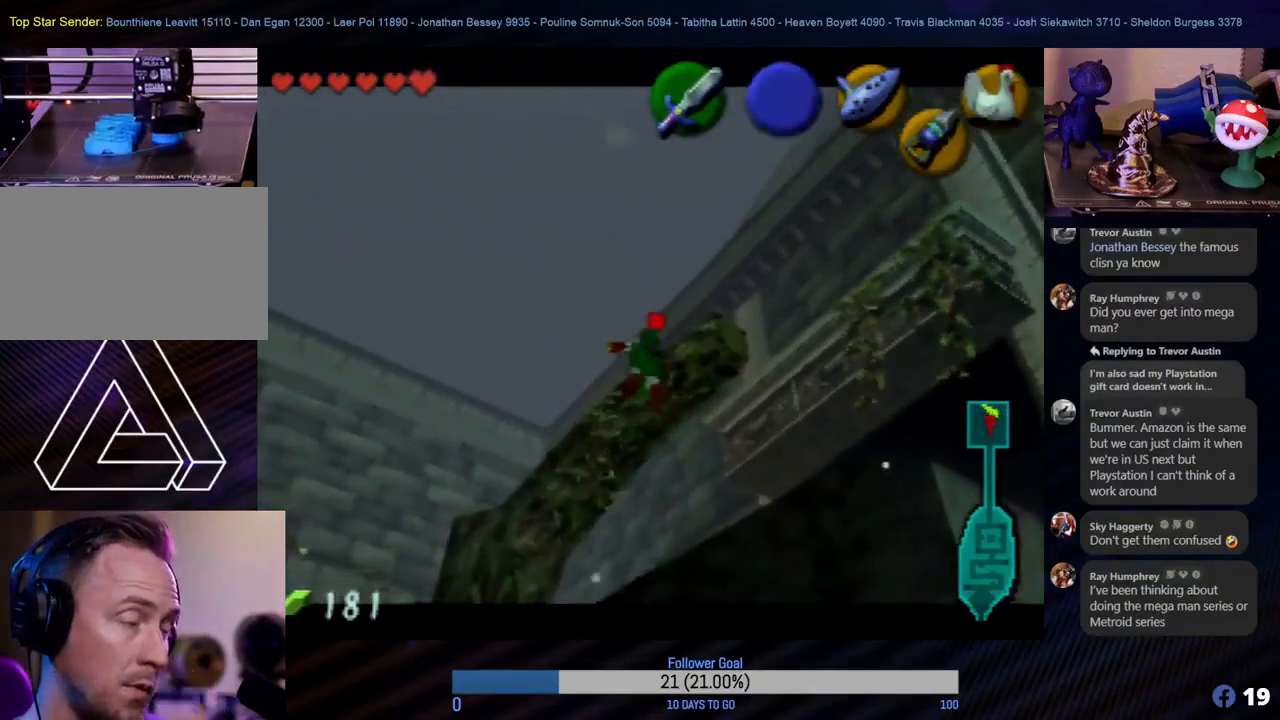
{"buttons": ["A"], "left_stick": "center", "events": [[467, "A", "down"]]}
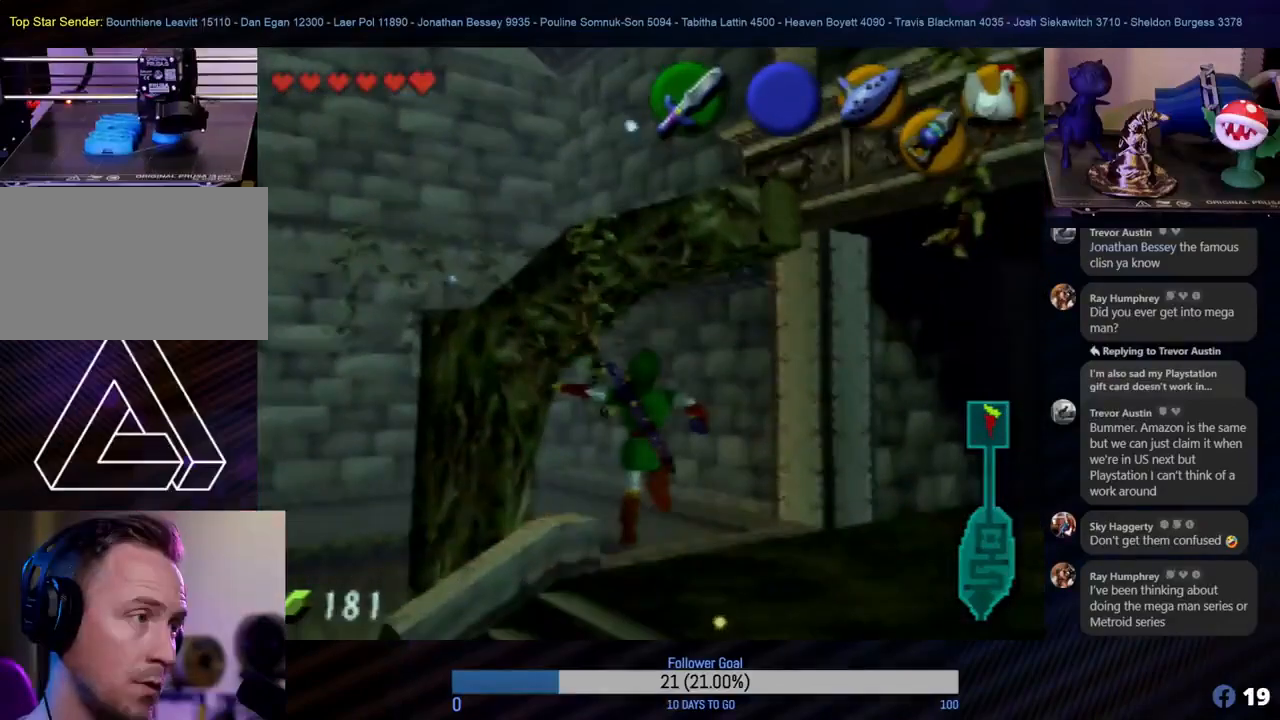
{"buttons": [], "left_stick": "right", "events": [[50, "A", "up"], [383, "left_stick", "right"]]}
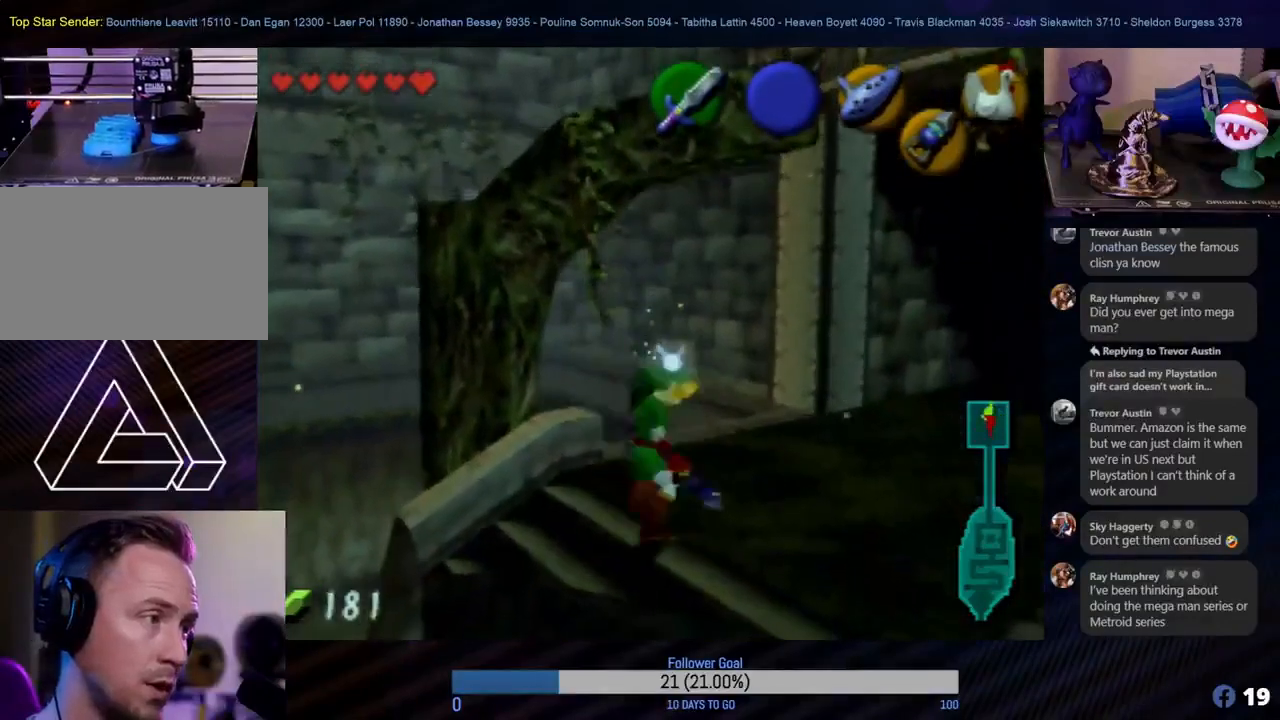
{"buttons": [], "left_stick": "up", "events": [[17, "left_stick", "up-right"], [433, "left_stick", "up"]]}
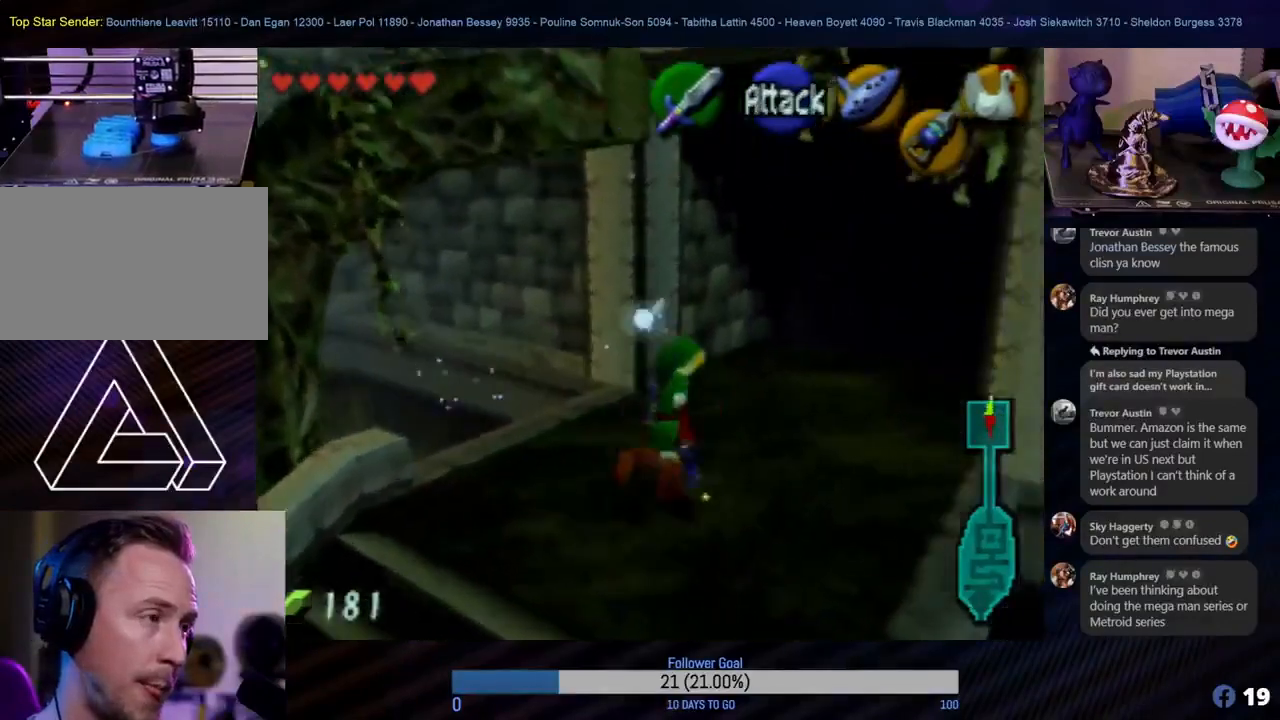
{"buttons": [], "left_stick": "up", "events": [[150, "left_stick", "up-right"], [417, "left_stick", "up"]]}
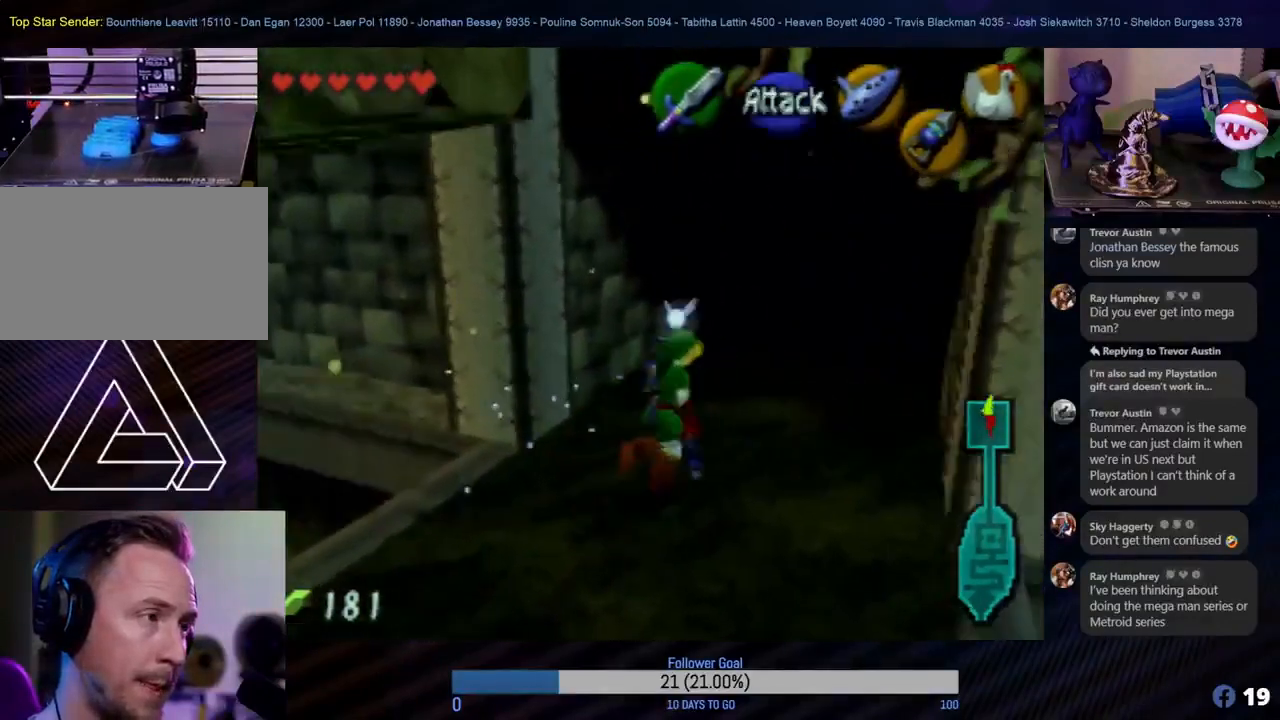
{"buttons": [], "left_stick": "up", "events": [[233, "A", "down"], [283, "A", "up"], [383, "A", "down"], [450, "A", "up"]]}
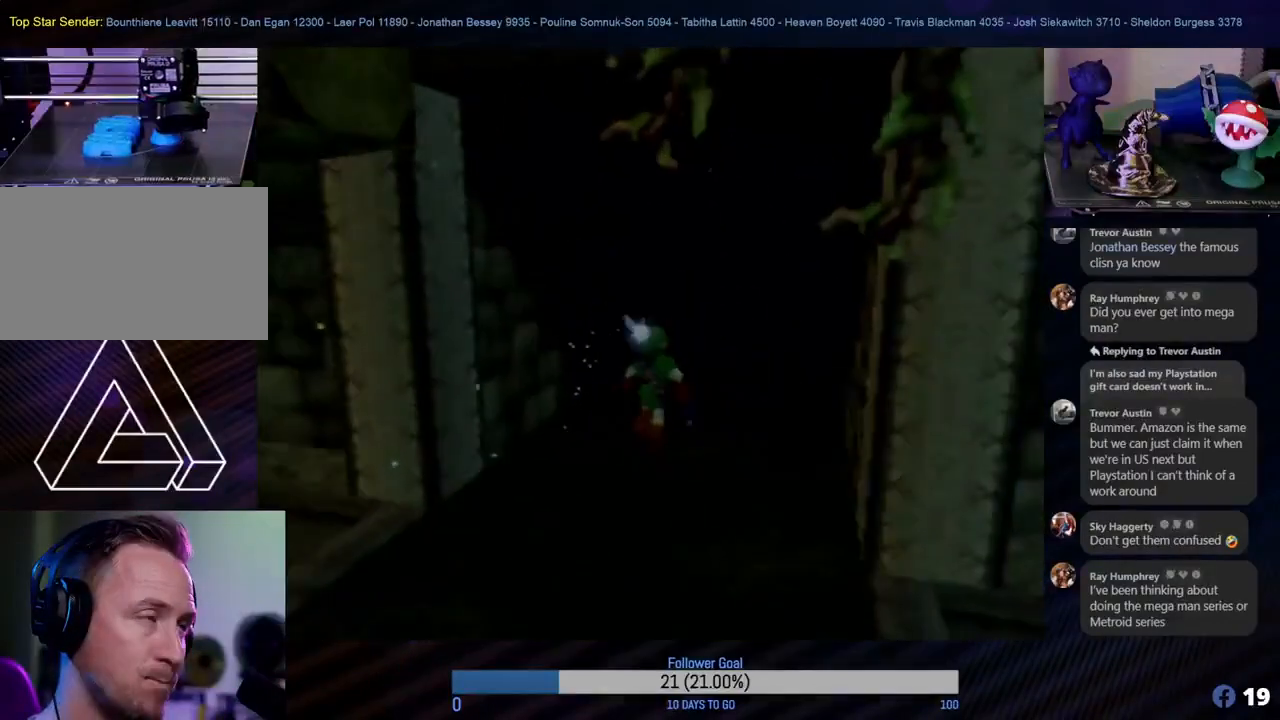
{"buttons": [], "left_stick": "up", "events": [[83, "A", "down"], [150, "A", "up"], [233, "A", "down"], [283, "A", "up"], [400, "A", "down"], [467, "A", "up"]]}
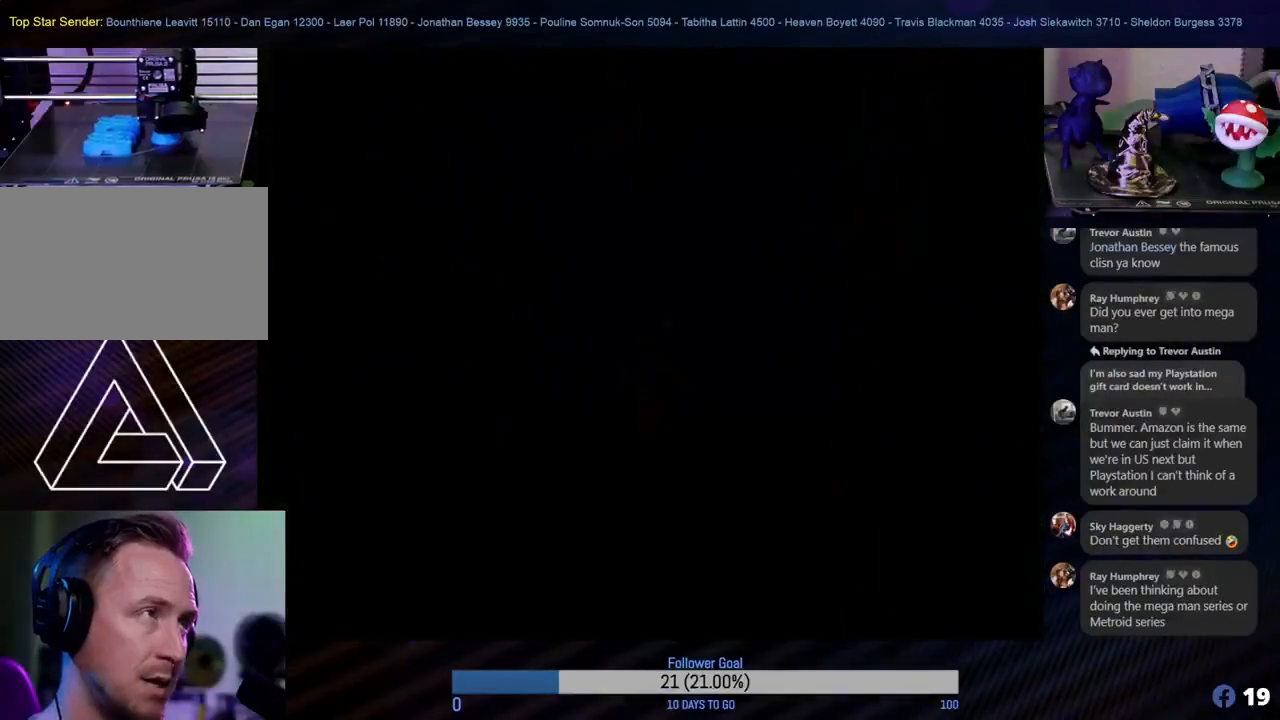
{"buttons": [], "left_stick": "center", "events": [[50, "A", "down"], [67, "left_stick", "center"], [150, "A", "up"]]}
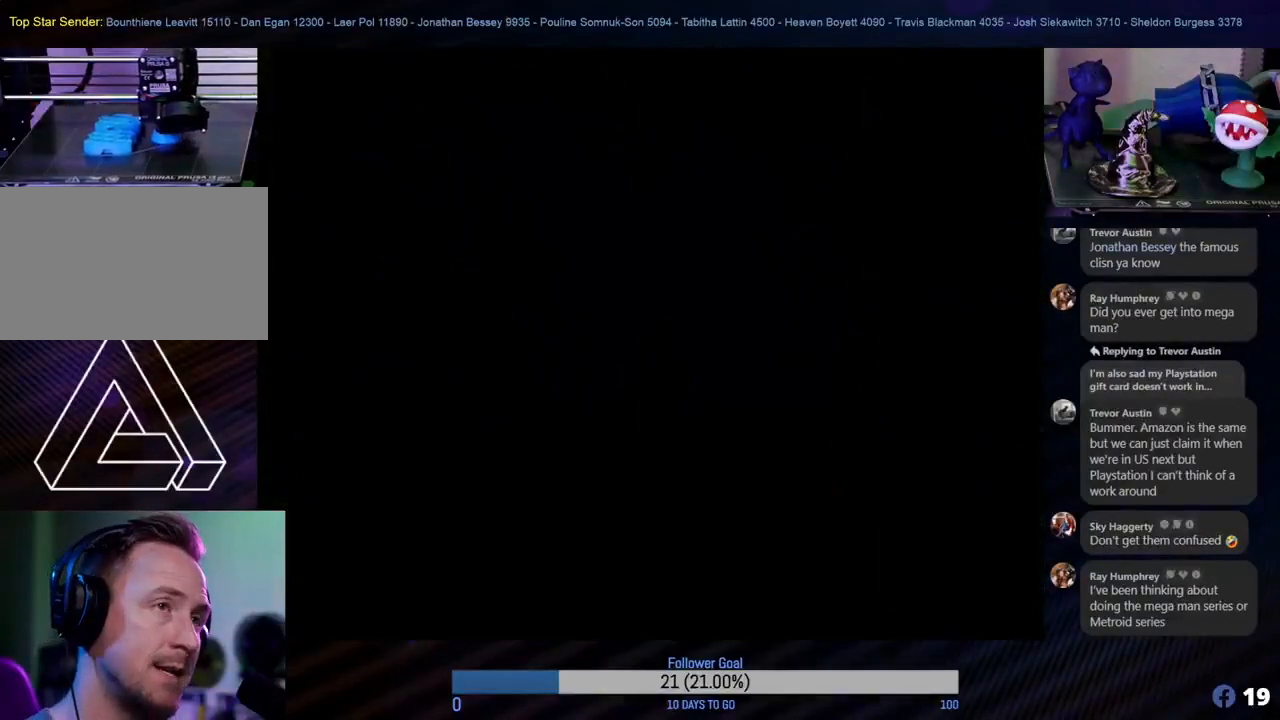
{"buttons": [], "left_stick": "center", "events": []}